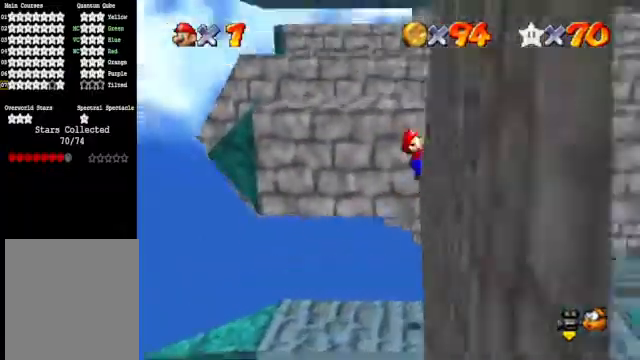
Gameplay with a controller (Xbox layout); each line is a JSON object with the inputs held at the frame after it. "events" lists button and stick changes between this image and that frame as [ms after this image, input, new state], when the widget could be followed in between.
{"buttons": [], "left_stick": "center", "right_stick": "center", "events": [[333, "A", "up"], [333, "left_stick", "center"]]}
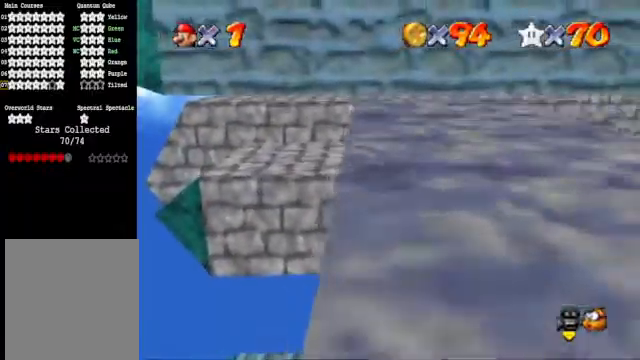
{"buttons": [], "left_stick": "up", "right_stick": "center", "events": [[33, "right_stick", "down-right"], [200, "right_stick", "center"], [300, "left_stick", "up"]]}
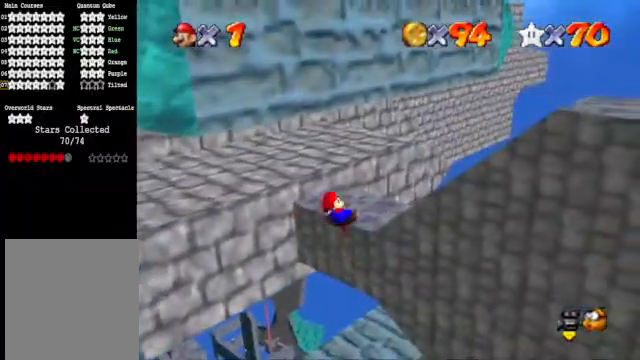
{"buttons": [], "left_stick": "up-left", "right_stick": "center", "events": [[233, "left_stick", "up-left"]]}
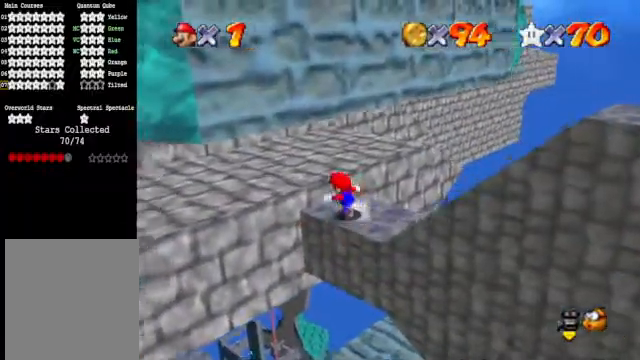
{"buttons": [], "left_stick": "center", "right_stick": "down-right", "events": [[100, "A", "down"], [167, "A", "up"], [333, "left_stick", "center"], [400, "right_stick", "down-right"]]}
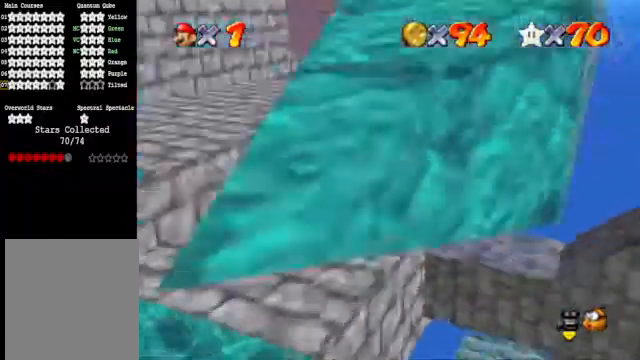
{"buttons": [], "left_stick": "left", "right_stick": "center", "events": [[33, "right_stick", "center"], [167, "left_stick", "left"]]}
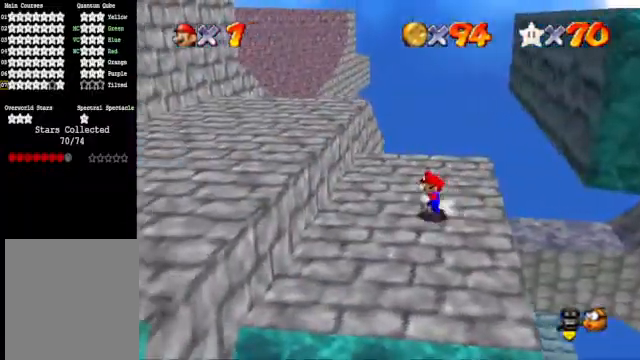
{"buttons": [], "left_stick": "left", "right_stick": "center", "events": [[133, "A", "down"], [500, "A", "up"]]}
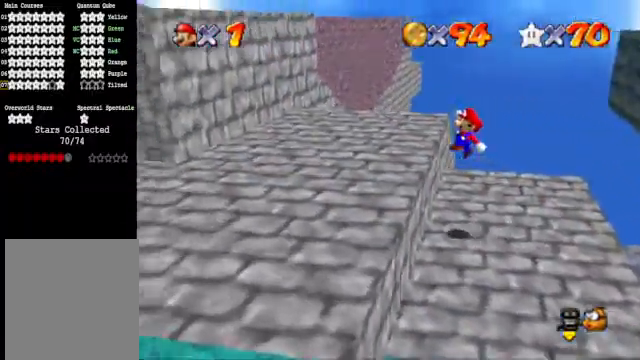
{"buttons": ["A"], "left_stick": "up-left", "right_stick": "center", "events": [[100, "right_stick", "down"], [233, "right_stick", "center"], [267, "left_stick", "up-left"], [367, "A", "down"]]}
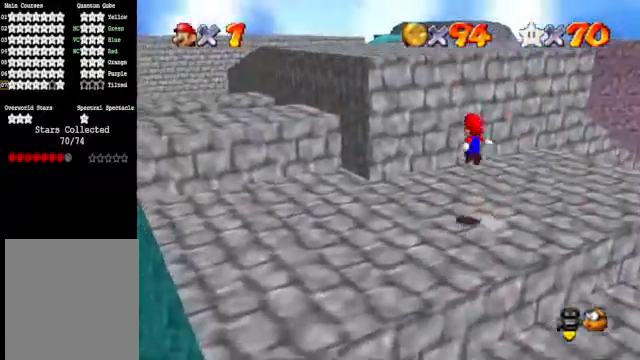
{"buttons": [], "left_stick": "up", "right_stick": "center", "events": [[200, "left_stick", "up"], [333, "A", "up"]]}
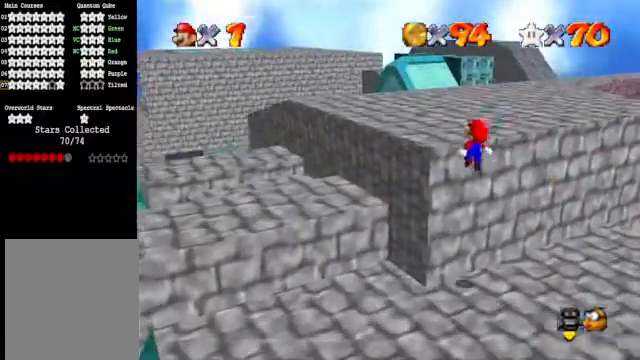
{"buttons": [], "left_stick": "up-left", "right_stick": "center", "events": [[67, "left_stick", "center"], [133, "A", "down"], [167, "A", "up"], [300, "left_stick", "up-left"], [300, "right_stick", "down"], [467, "right_stick", "center"]]}
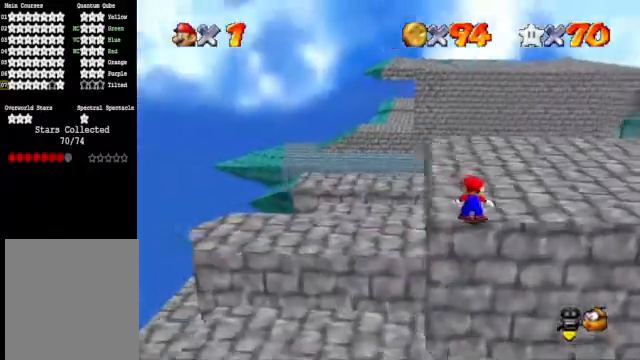
{"buttons": [], "left_stick": "up", "right_stick": "center", "events": [[267, "left_stick", "up"]]}
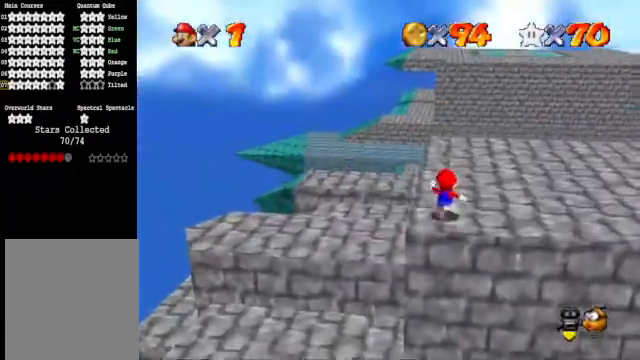
{"buttons": ["A"], "left_stick": "up-left", "right_stick": "center", "events": [[233, "A", "down"], [267, "left_stick", "up-left"]]}
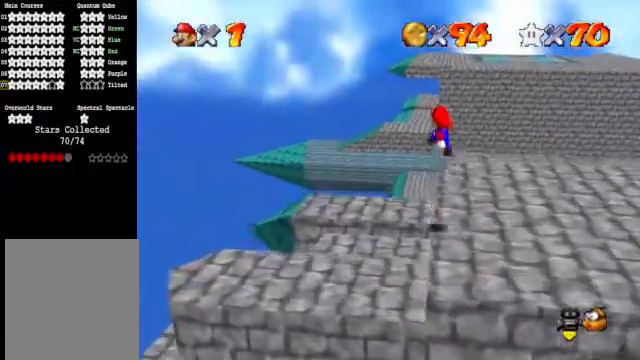
{"buttons": [], "left_stick": "down-left", "right_stick": "down-right", "events": [[133, "A", "up"], [400, "left_stick", "down-left"], [467, "right_stick", "down-right"]]}
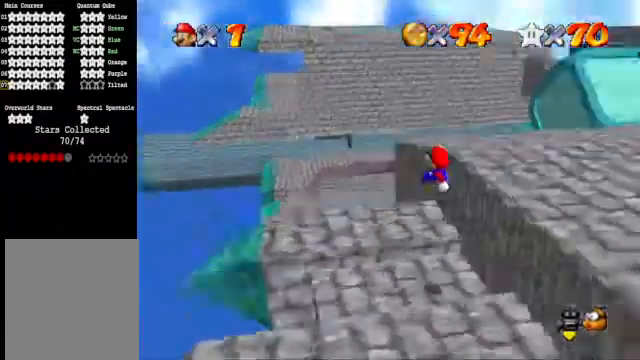
{"buttons": [], "left_stick": "up-left", "right_stick": "center", "events": [[167, "left_stick", "center"], [167, "right_stick", "center"], [500, "left_stick", "up-left"]]}
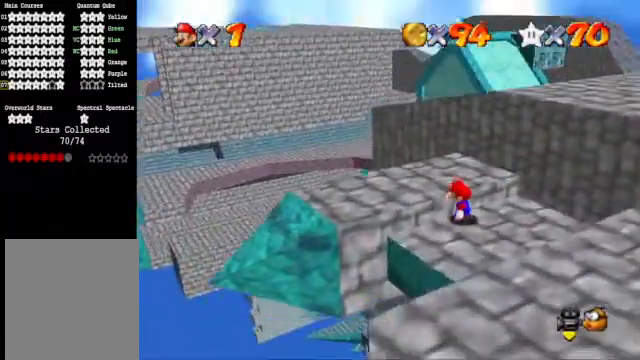
{"buttons": [], "left_stick": "up-left", "right_stick": "center", "events": [[133, "A", "down"], [233, "left_stick", "center"], [267, "A", "up"], [333, "left_stick", "up-left"]]}
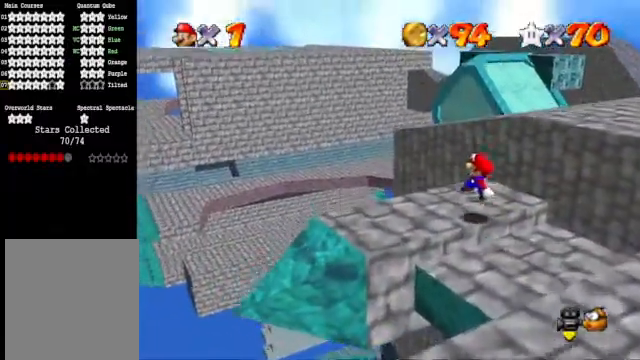
{"buttons": [], "left_stick": "center", "right_stick": "center", "events": [[33, "left_stick", "center"], [267, "left_stick", "up-left"], [300, "right_stick", "down-right"], [433, "left_stick", "center"], [433, "right_stick", "center"]]}
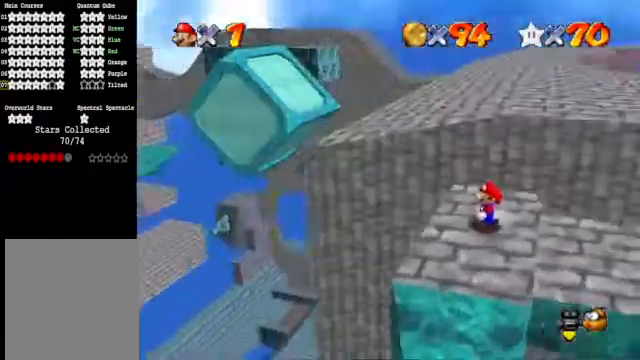
{"buttons": [], "left_stick": "center", "right_stick": "center", "events": [[133, "right_stick", "down-left"], [267, "right_stick", "center"]]}
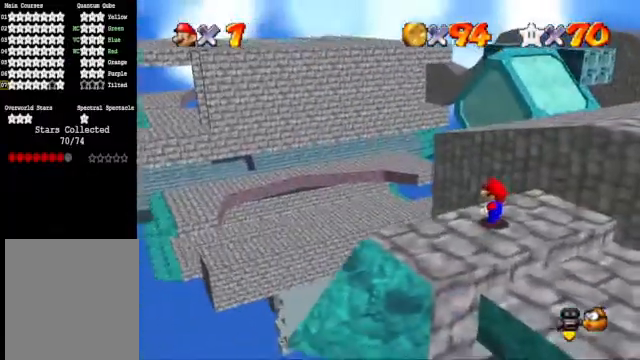
{"buttons": [], "left_stick": "center", "right_stick": "center", "events": [[33, "left_stick", "up-left"], [167, "left_stick", "center"], [400, "right_stick", "up"], [500, "right_stick", "center"]]}
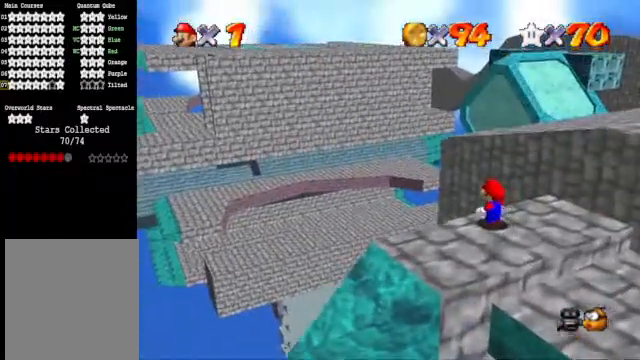
{"buttons": [], "left_stick": "center", "right_stick": "center", "events": [[167, "right_stick", "up"], [233, "right_stick", "center"]]}
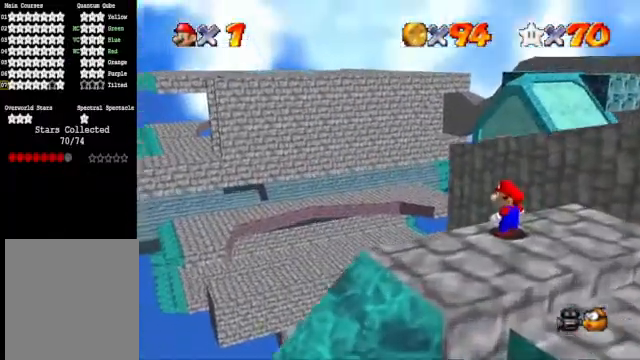
{"buttons": [], "left_stick": "up", "right_stick": "center", "events": [[100, "right_stick", "up"], [167, "right_stick", "center"], [400, "left_stick", "up"]]}
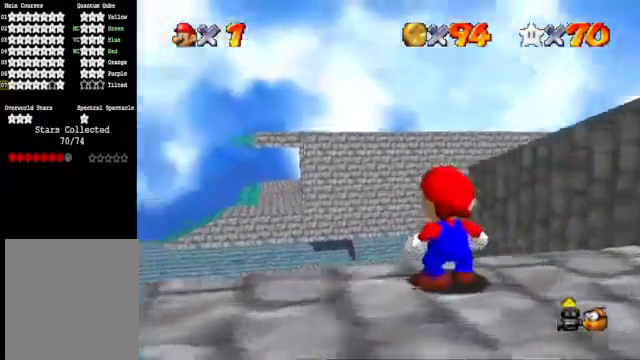
{"buttons": [], "left_stick": "up", "right_stick": "center", "events": []}
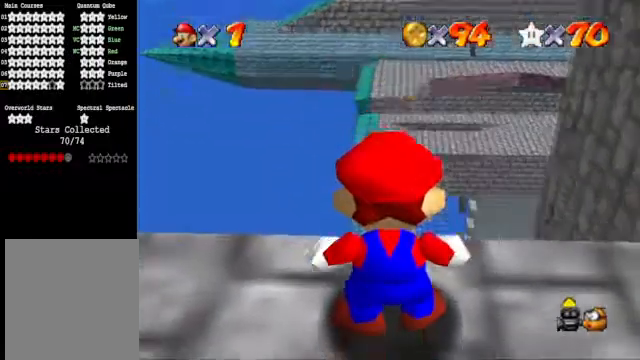
{"buttons": [], "left_stick": "center", "right_stick": "center", "events": [[300, "left_stick", "center"]]}
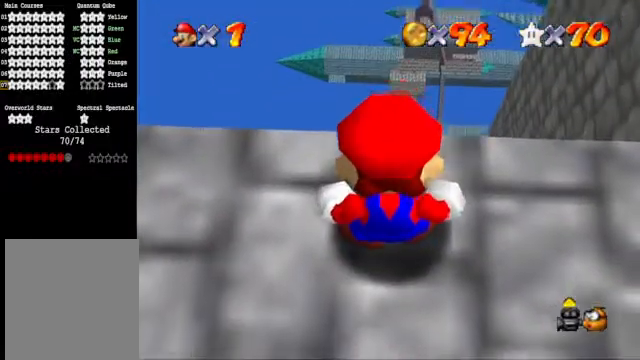
{"buttons": [], "left_stick": "center", "right_stick": "center", "events": [[200, "left_stick", "down"], [333, "left_stick", "center"]]}
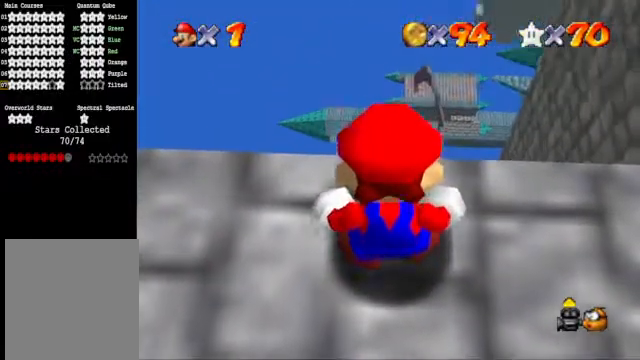
{"buttons": [], "left_stick": "center", "right_stick": "center", "events": []}
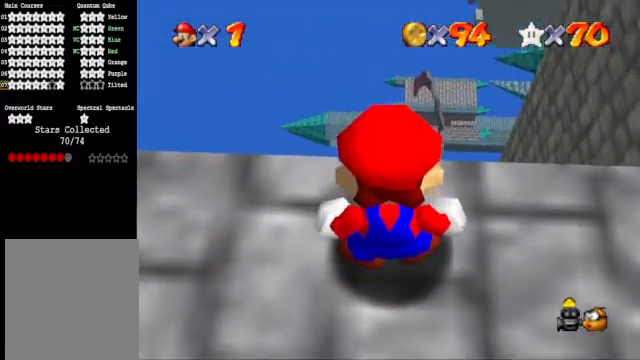
{"buttons": [], "left_stick": "center", "right_stick": "center", "events": [[67, "left_stick", "down"], [233, "left_stick", "center"]]}
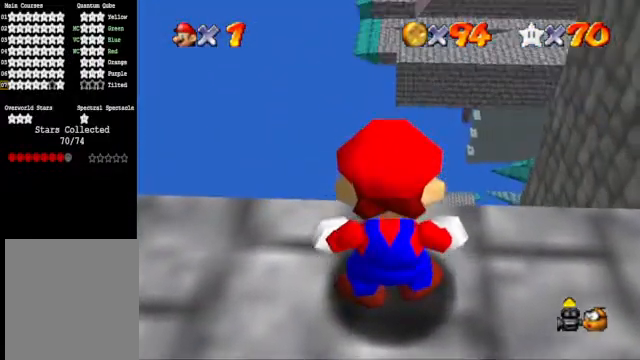
{"buttons": [], "left_stick": "center", "right_stick": "center", "events": []}
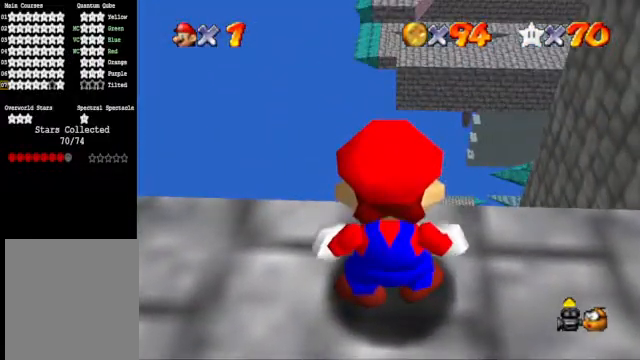
{"buttons": [], "left_stick": "center", "right_stick": "center", "events": [[233, "left_stick", "down"], [367, "left_stick", "center"]]}
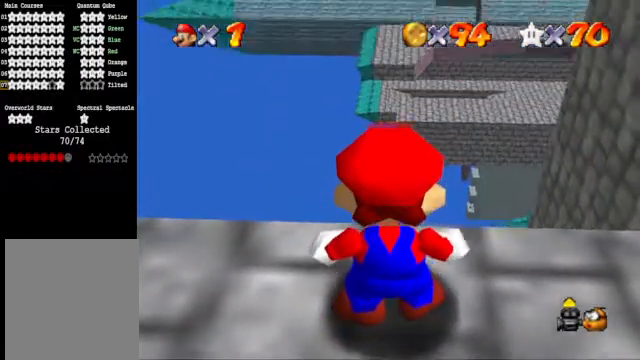
{"buttons": [], "left_stick": "center", "right_stick": "center", "events": []}
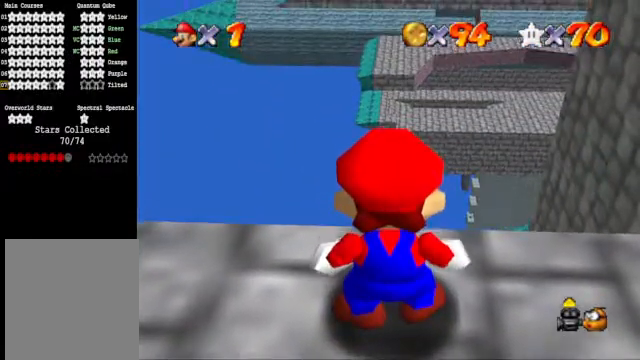
{"buttons": [], "left_stick": "center", "right_stick": "center", "events": [[267, "left_stick", "down"], [367, "left_stick", "center"]]}
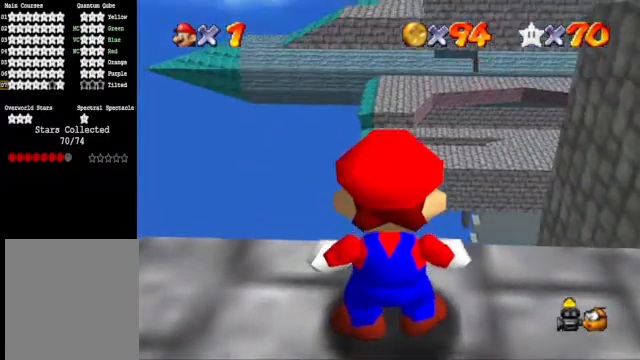
{"buttons": [], "left_stick": "center", "right_stick": "center", "events": [[367, "left_stick", "down"], [467, "left_stick", "center"]]}